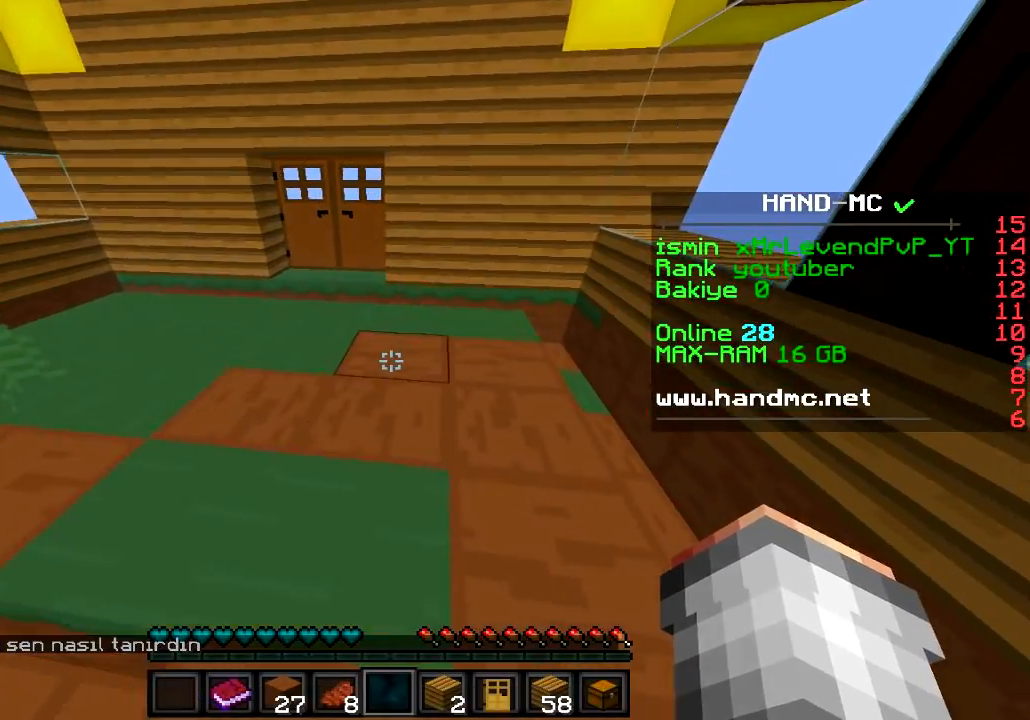
Gameplay with keyboard; each line is a JSON object with the keys held at the frame after it. "events" lists presses ("down") and releases ("up") of "a", "d", "s" and "w" between this image and that frame as [ms after this image, input, new state], when the widget could be followed in between. No other keys are recorded. Mouse input is not recorded.
{"keys": ["w"], "events": []}
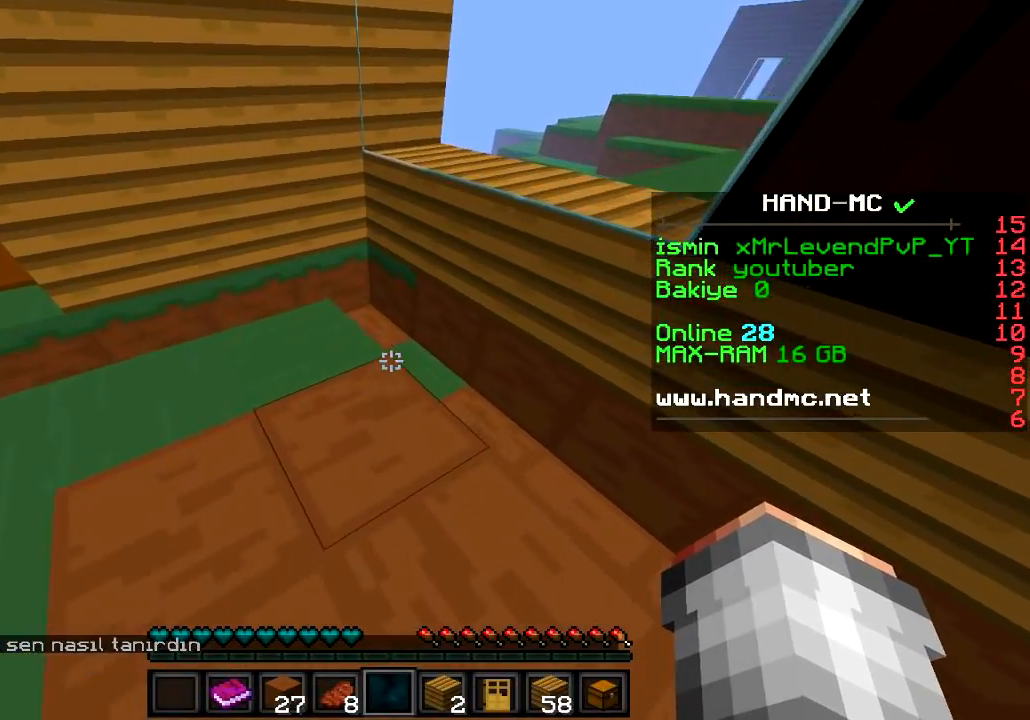
{"keys": [], "events": [[250, "w", "up"]]}
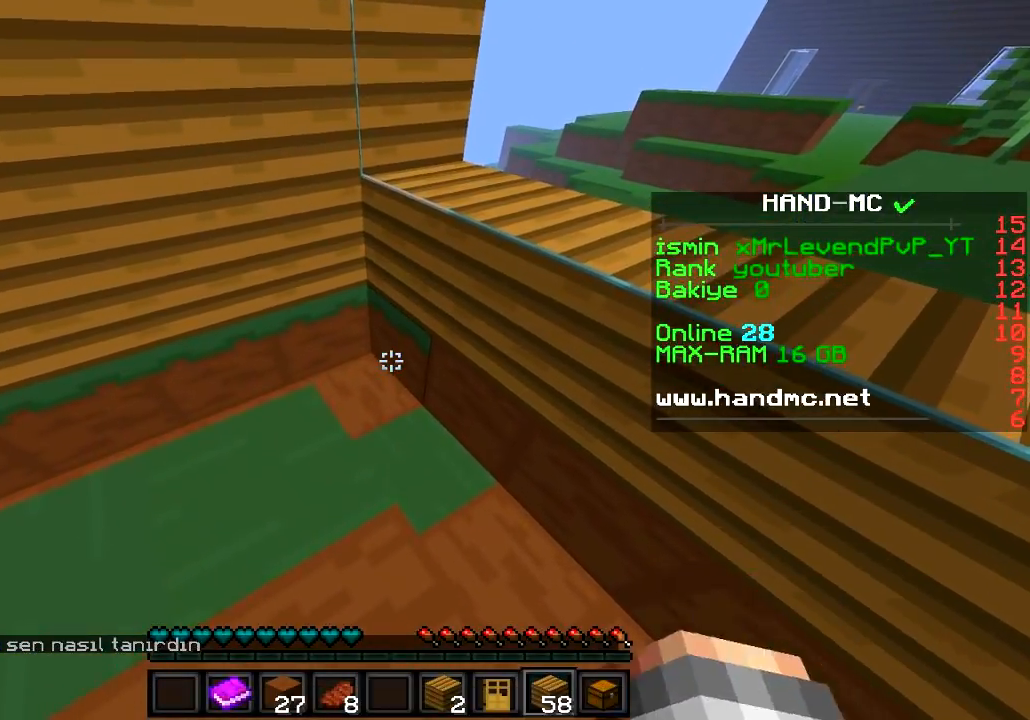
{"keys": ["w"], "events": [[201, "w", "down"]]}
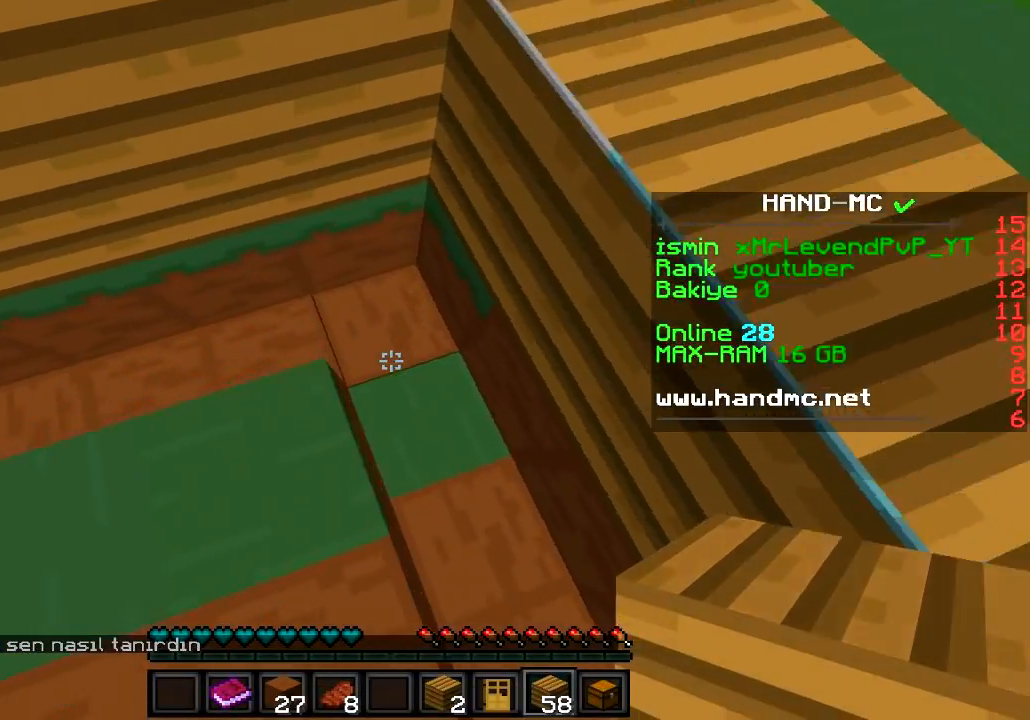
{"keys": ["w"], "events": []}
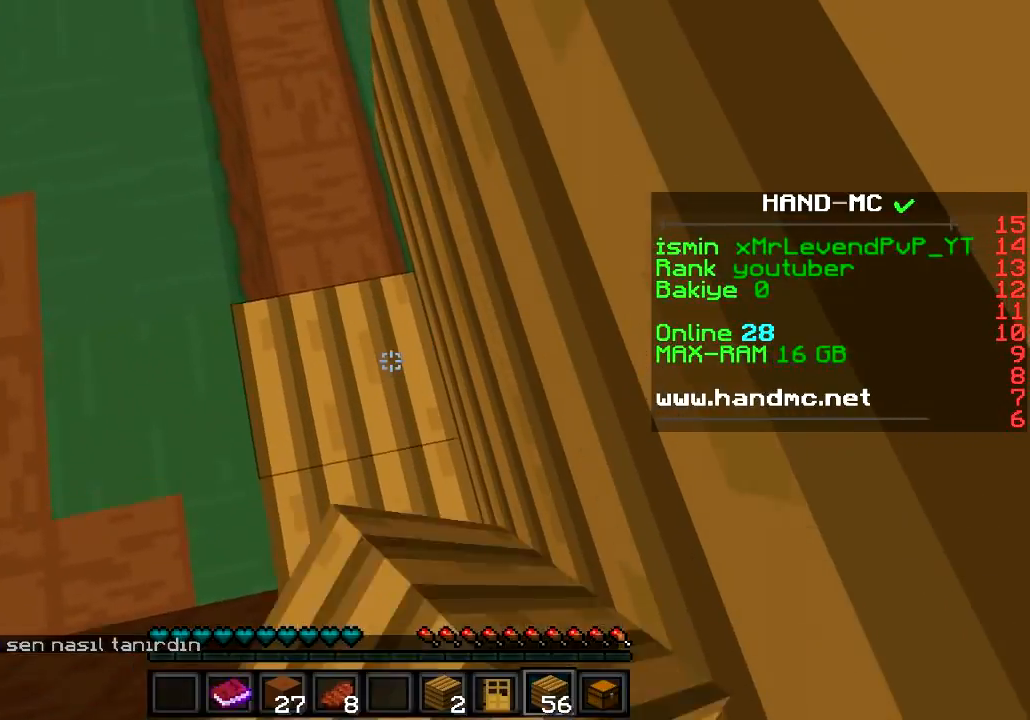
{"keys": ["w"], "events": [[67, "w", "up"], [167, "w", "down"]]}
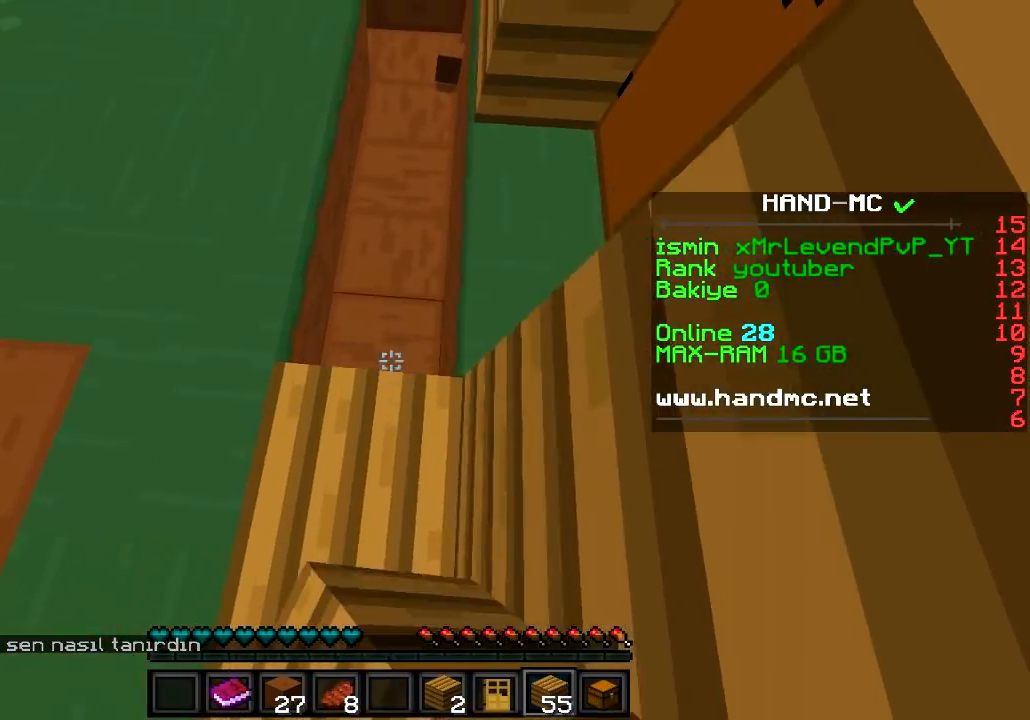
{"keys": ["w"], "events": []}
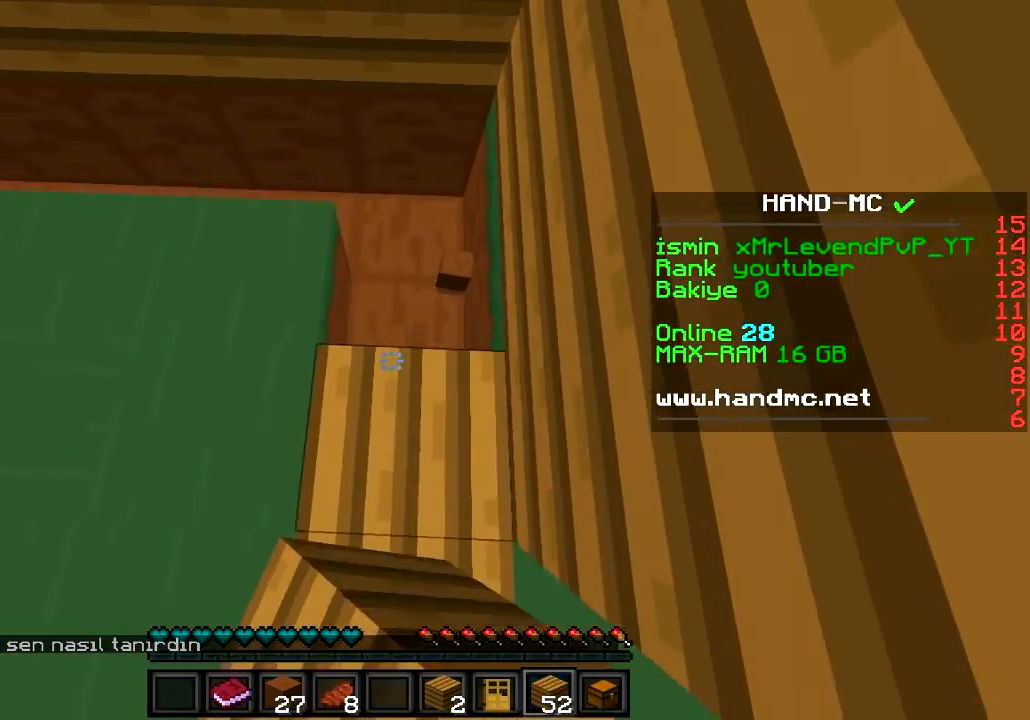
{"keys": ["a"]}
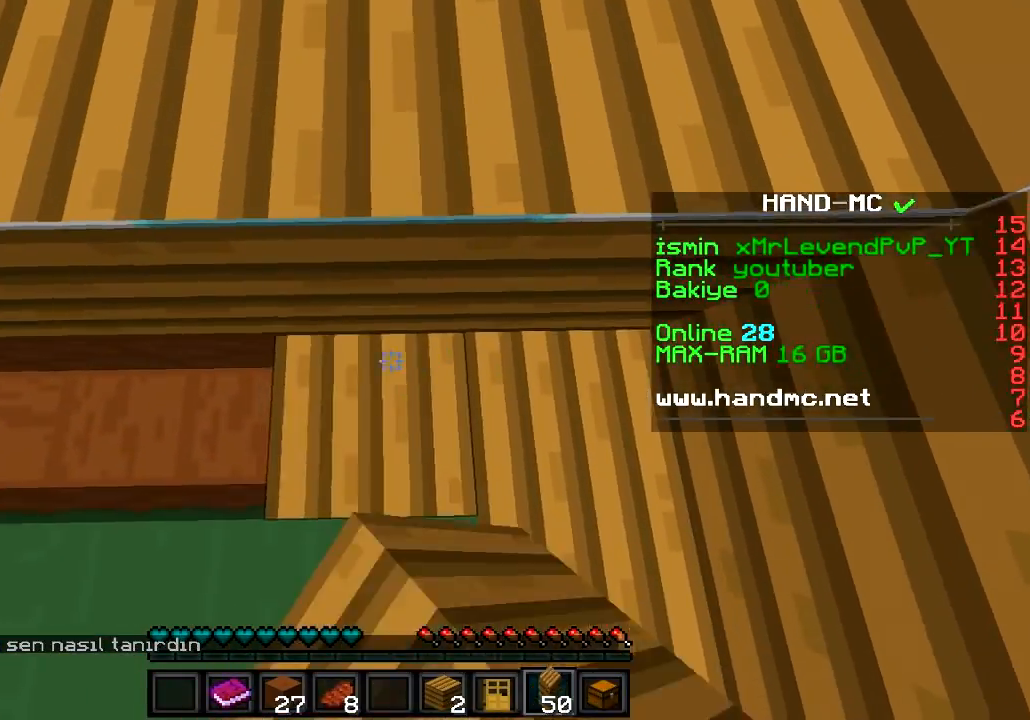
{"keys": ["a"], "events": []}
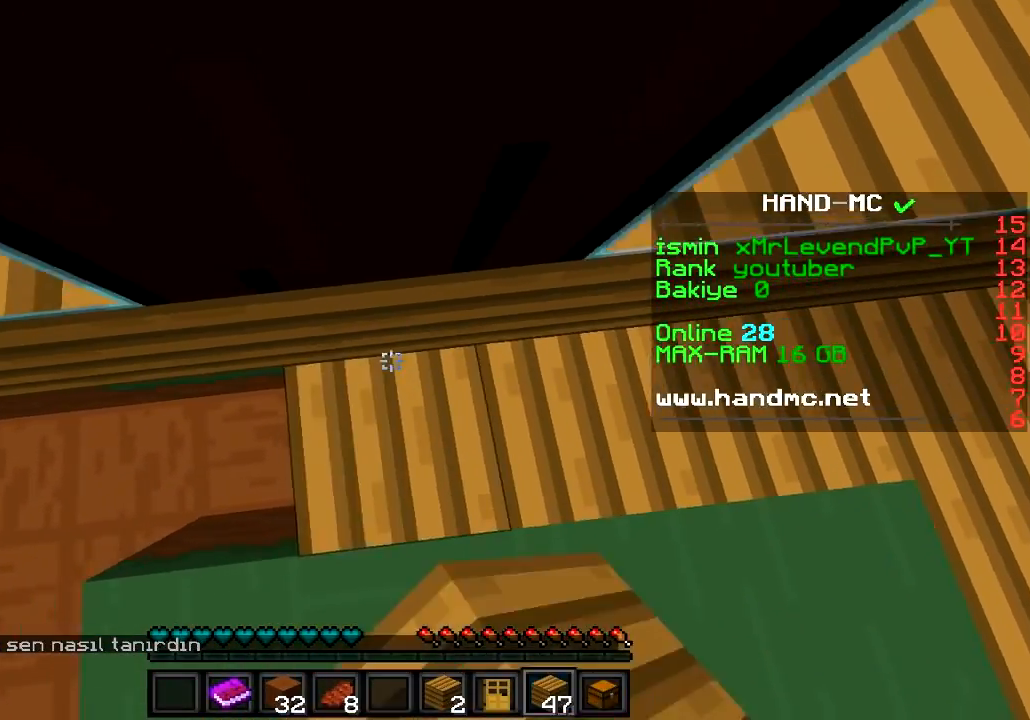
{"keys": ["a", "s"], "events": [[317, "s", "down"]]}
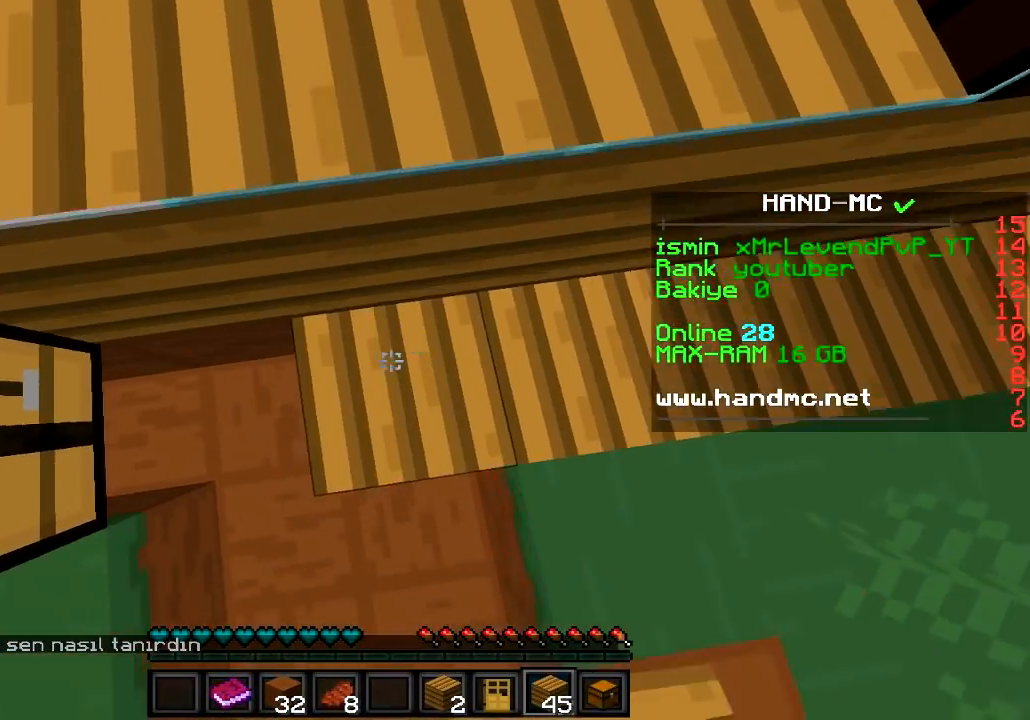
{"keys": ["s"], "events": [[50, "s", "up"], [300, "s", "down"], [350, "a", "up"]]}
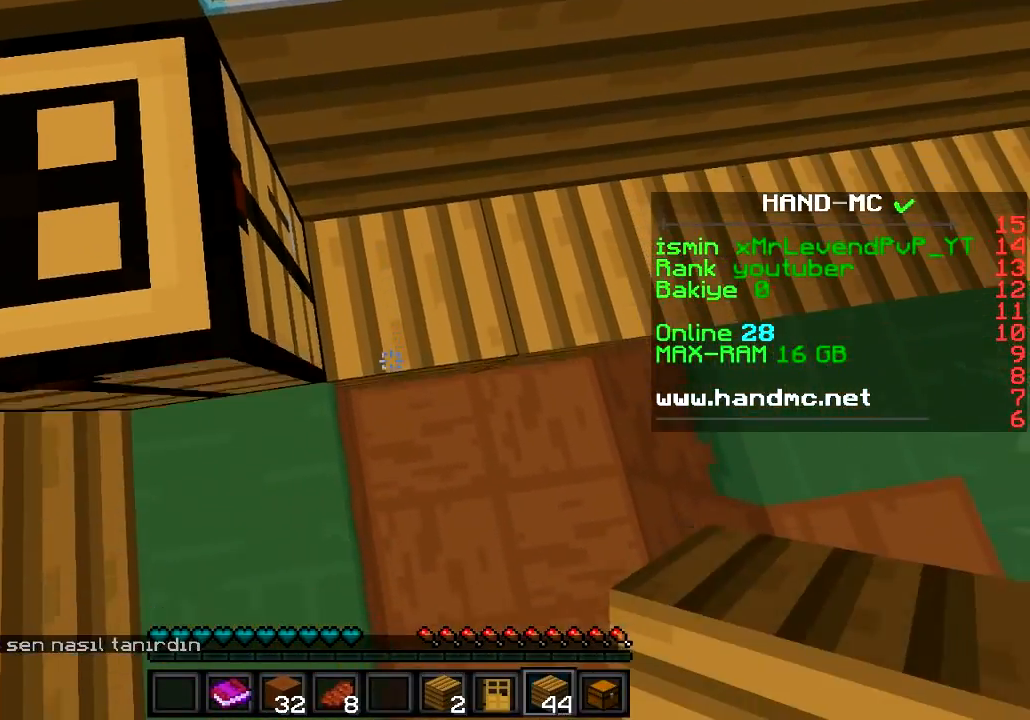
{"keys": ["s"], "events": [[167, "d", "down"], [301, "d", "up"]]}
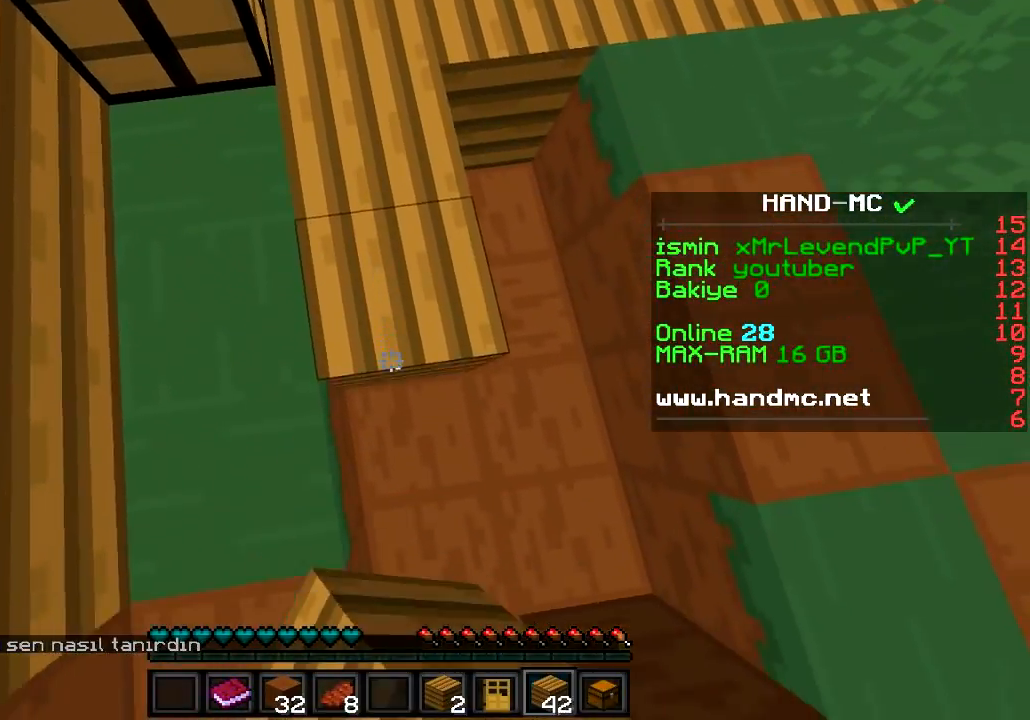
{"keys": ["s"], "events": [[233, "d", "down"], [434, "d", "up"]]}
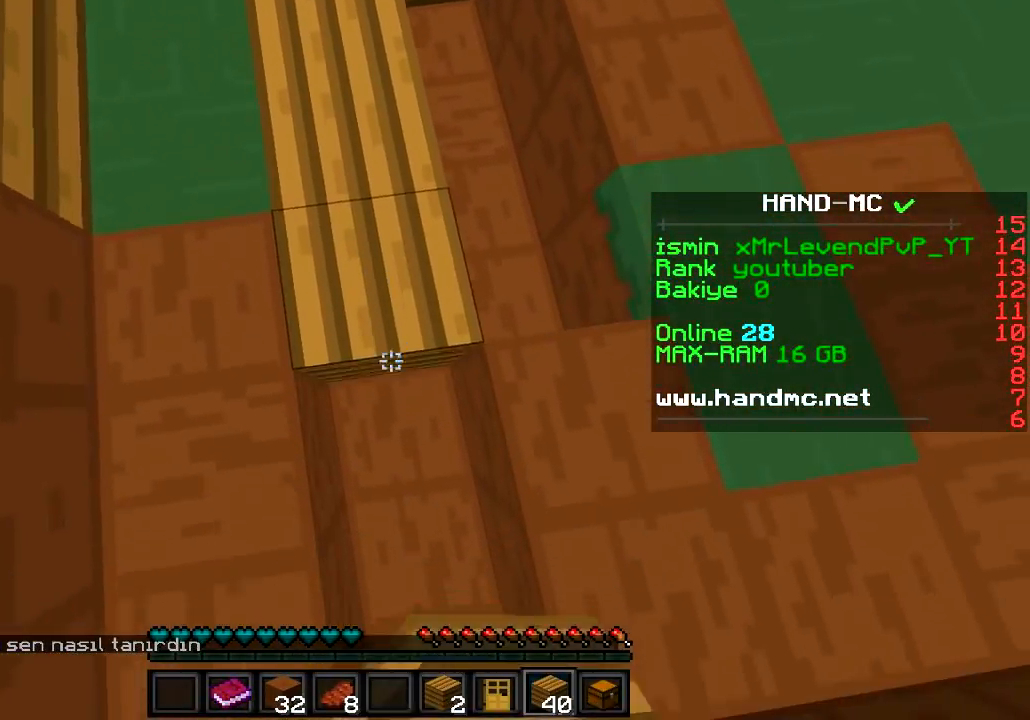
{"keys": ["d", "s"], "events": [[251, "d", "down"], [317, "d", "up"], [484, "d", "down"]]}
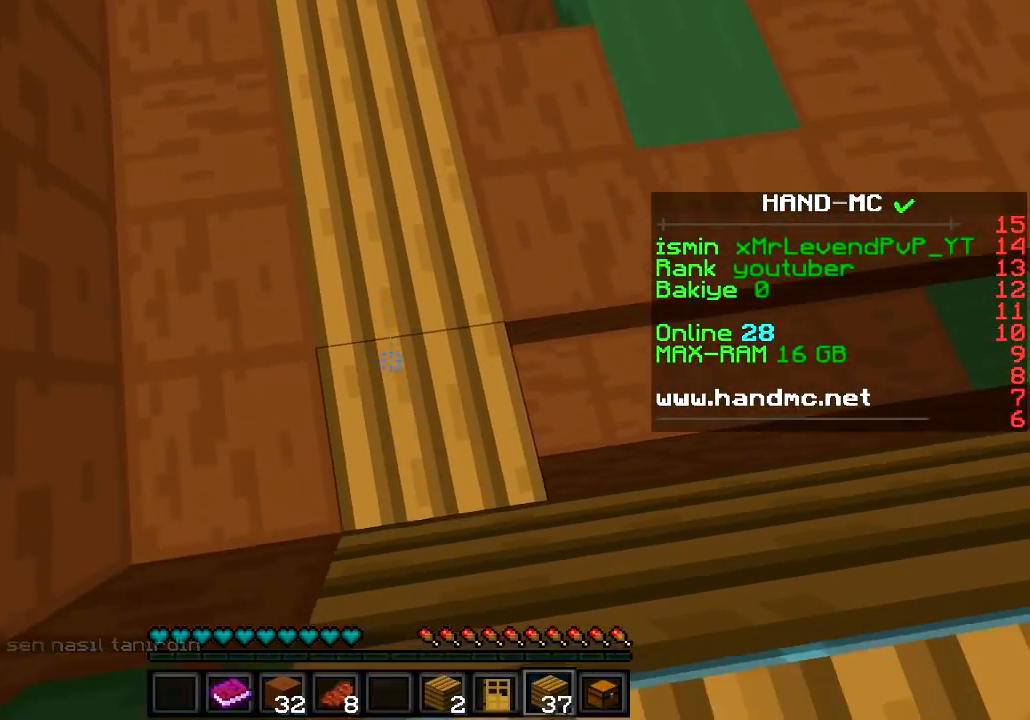
{"keys": ["d"], "events": [[133, "d", "up"], [267, "d", "down"], [367, "s", "up"]]}
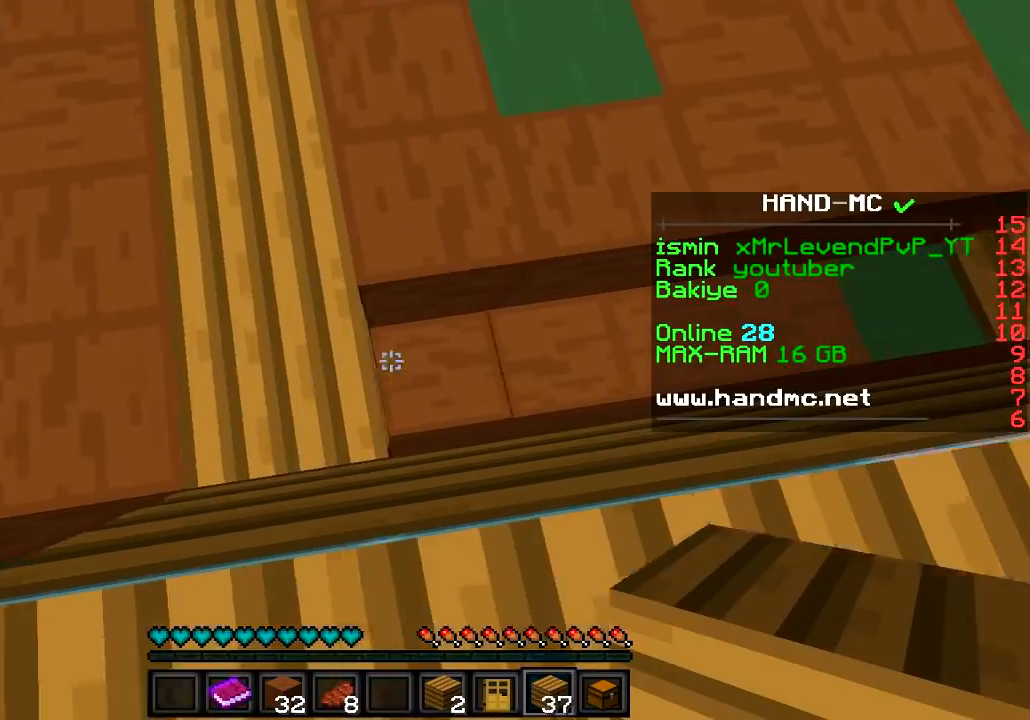
{"keys": ["d"], "events": []}
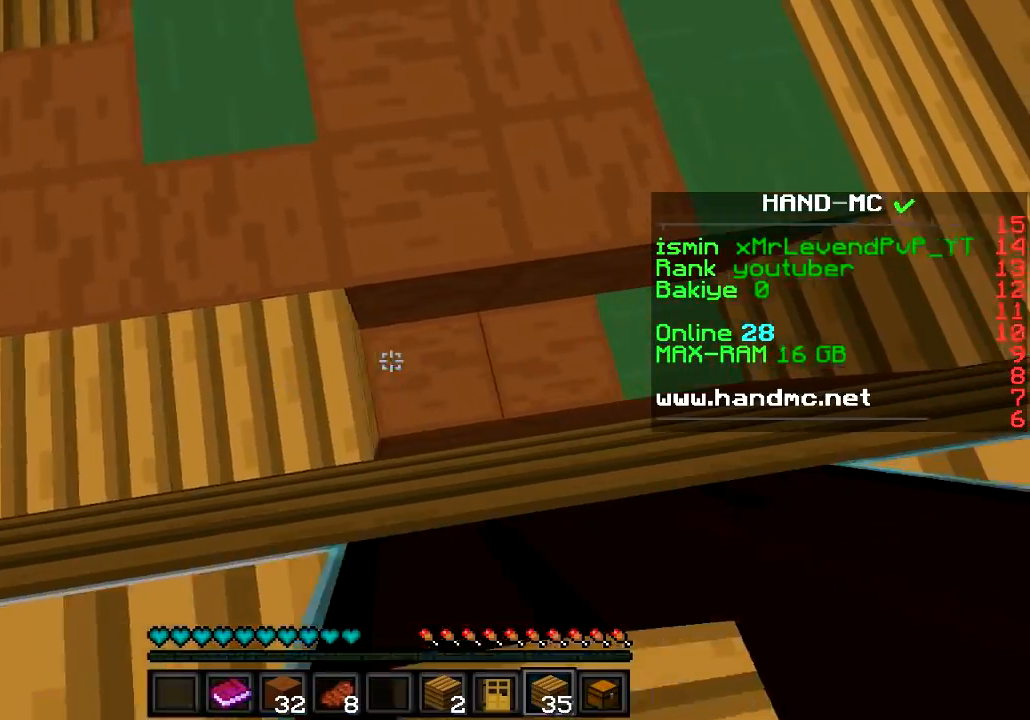
{"keys": ["d"], "events": []}
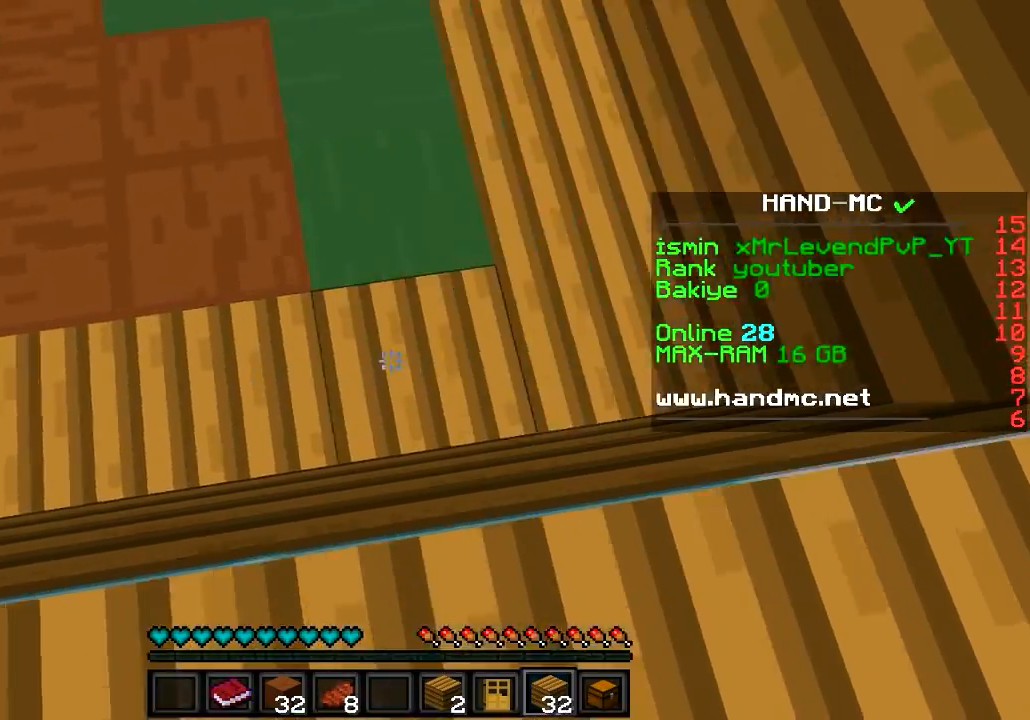
{"keys": ["w"]}
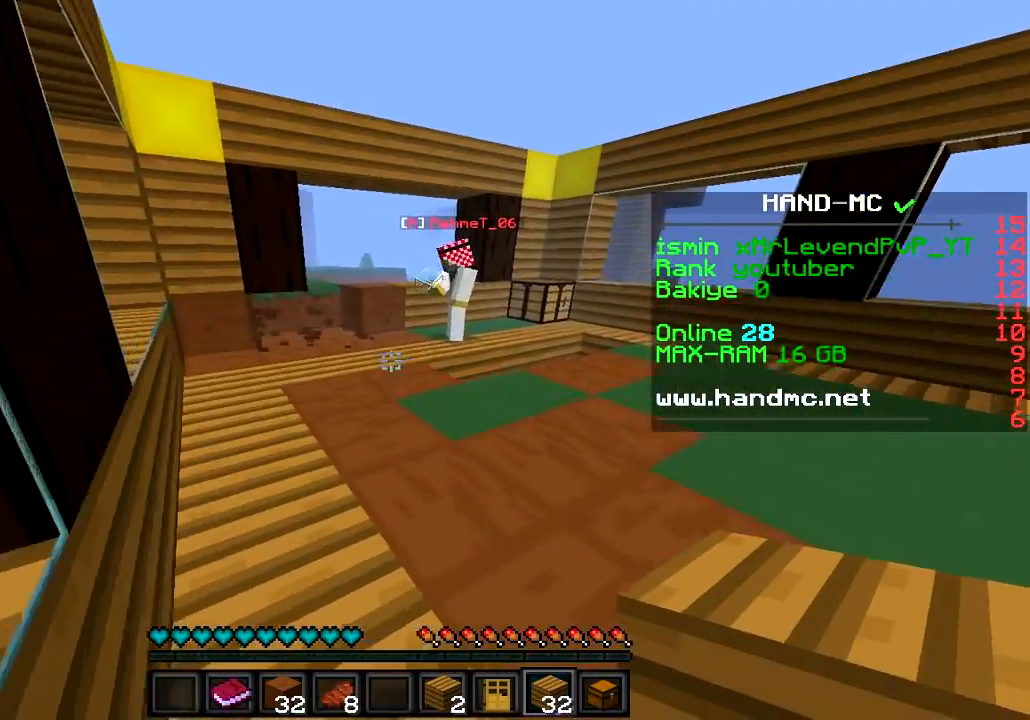
{"keys": ["w"], "events": [[133, "a", "down"], [434, "a", "up"]]}
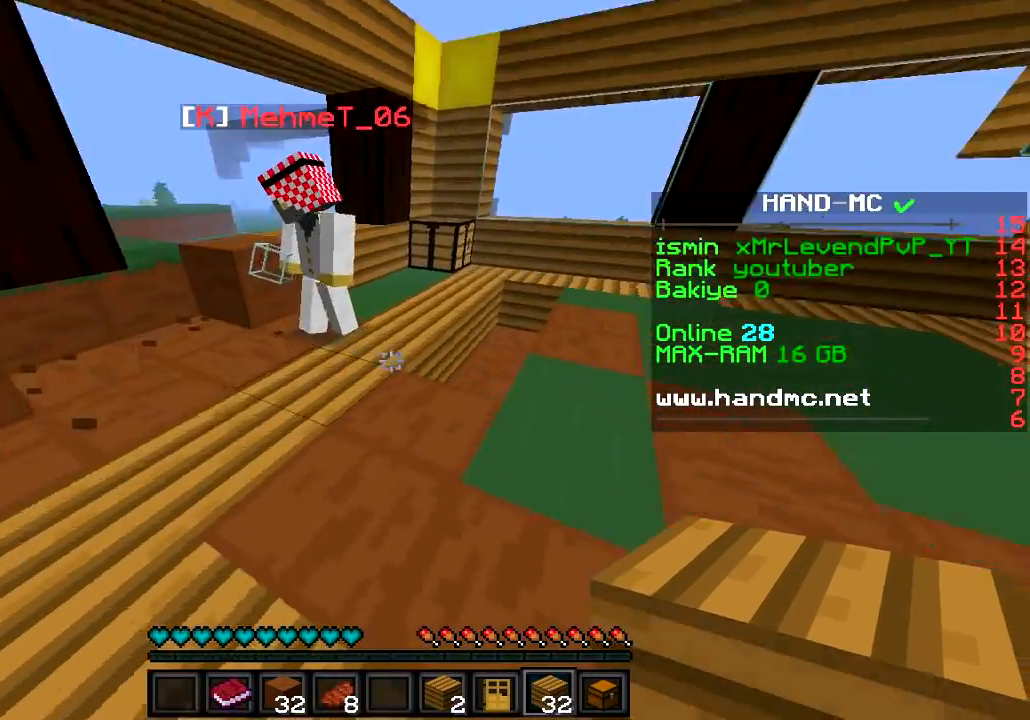
{"keys": ["w"], "events": []}
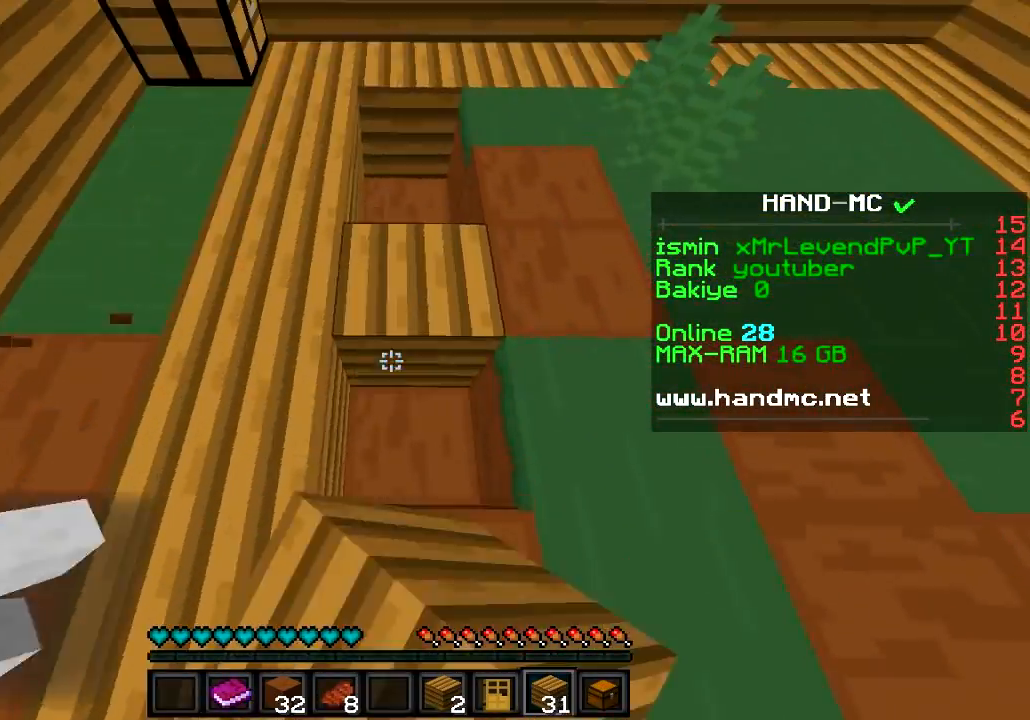
{"keys": [], "events": [[450, "w", "up"]]}
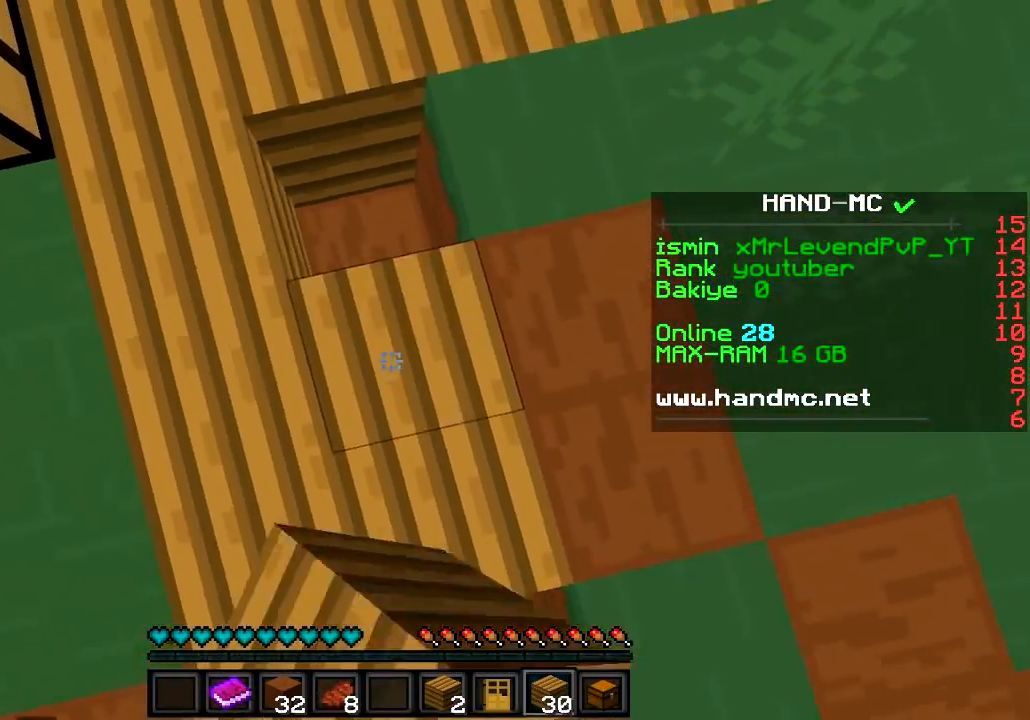
{"keys": []}
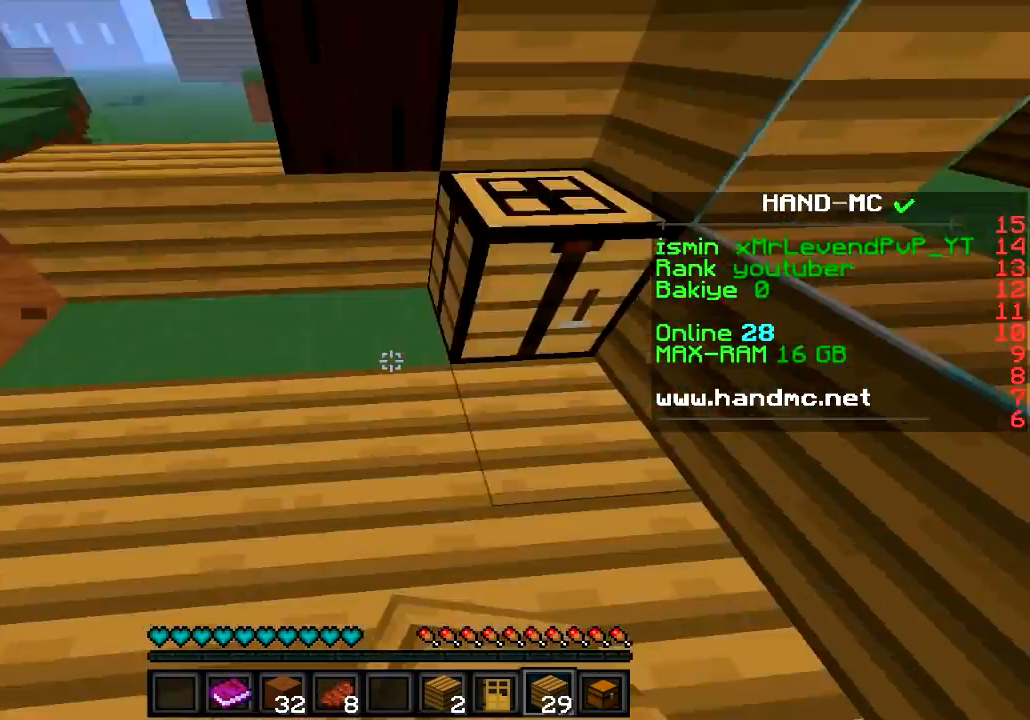
{"keys": ["w"], "events": [[33, "a", "down"], [317, "w", "down"], [500, "a", "up"]]}
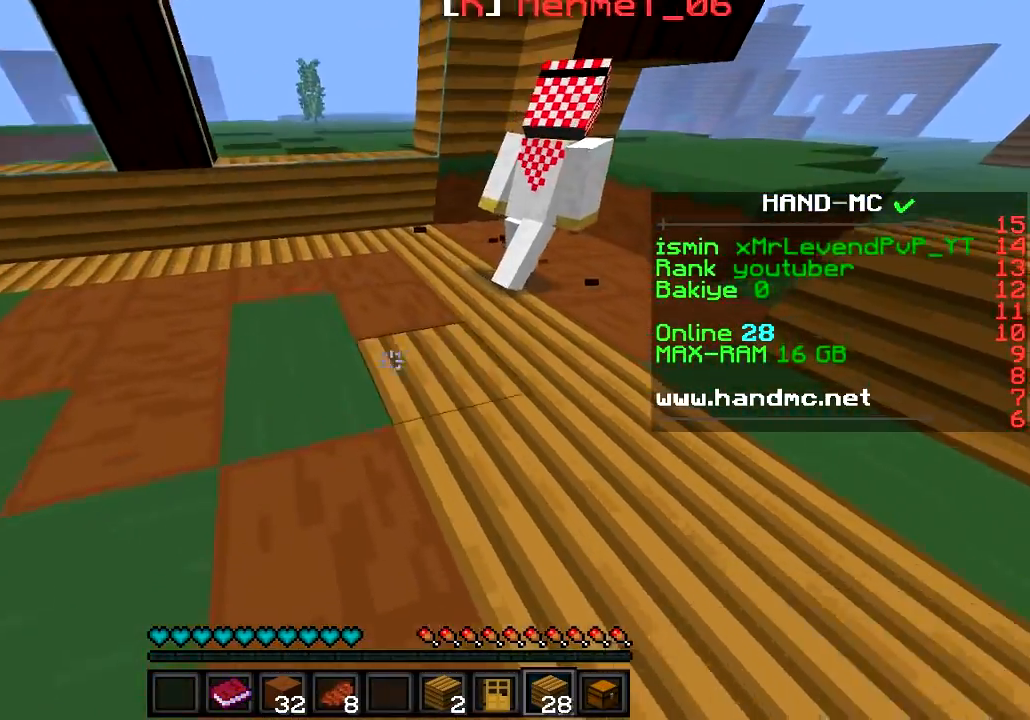
{"keys": ["d", "w"], "events": [[50, "w", "up"], [67, "d", "down"], [301, "w", "down"]]}
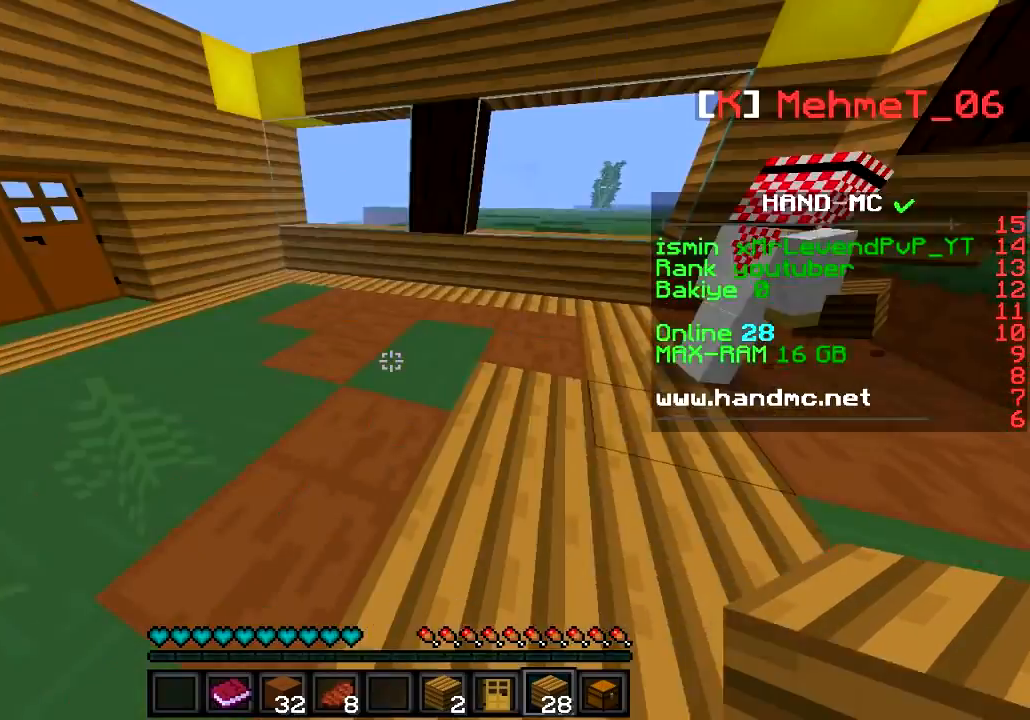
{"keys": ["w"], "events": [[17, "a", "down"], [83, "w", "up"], [133, "d", "up"], [183, "w", "down"], [384, "a", "up"]]}
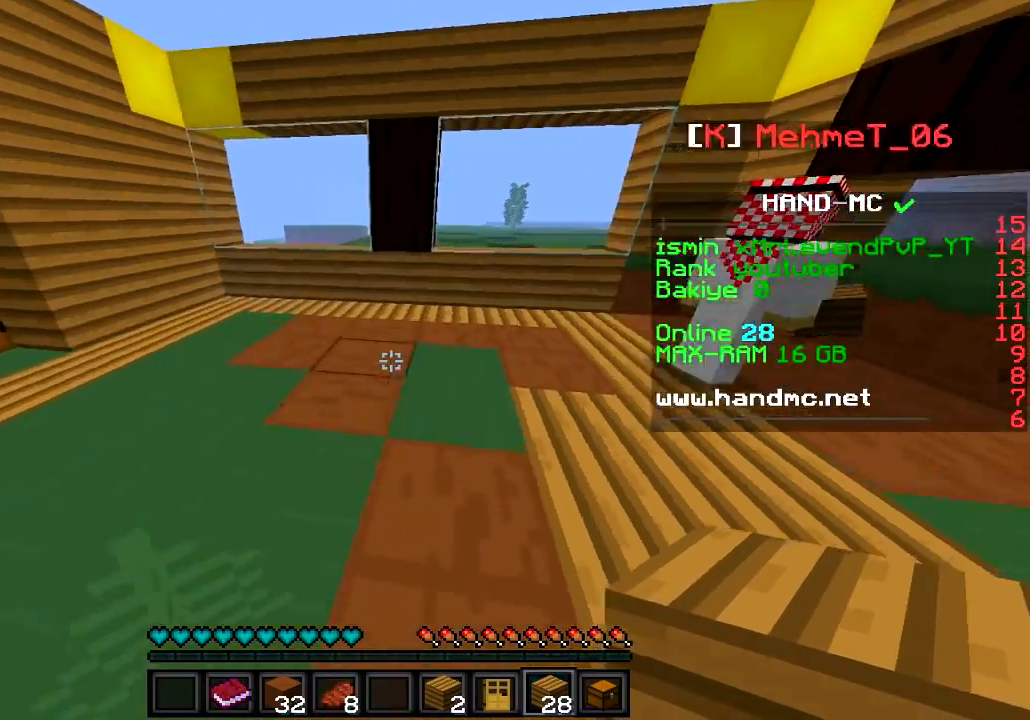
{"keys": ["w"], "events": []}
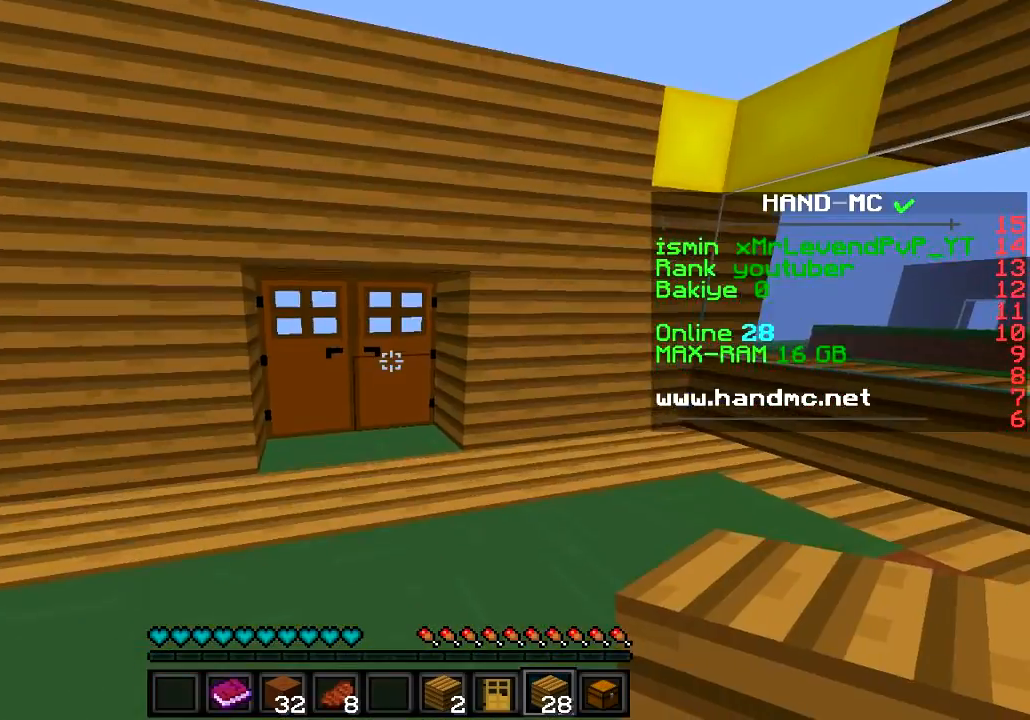
{"keys": ["w"], "events": []}
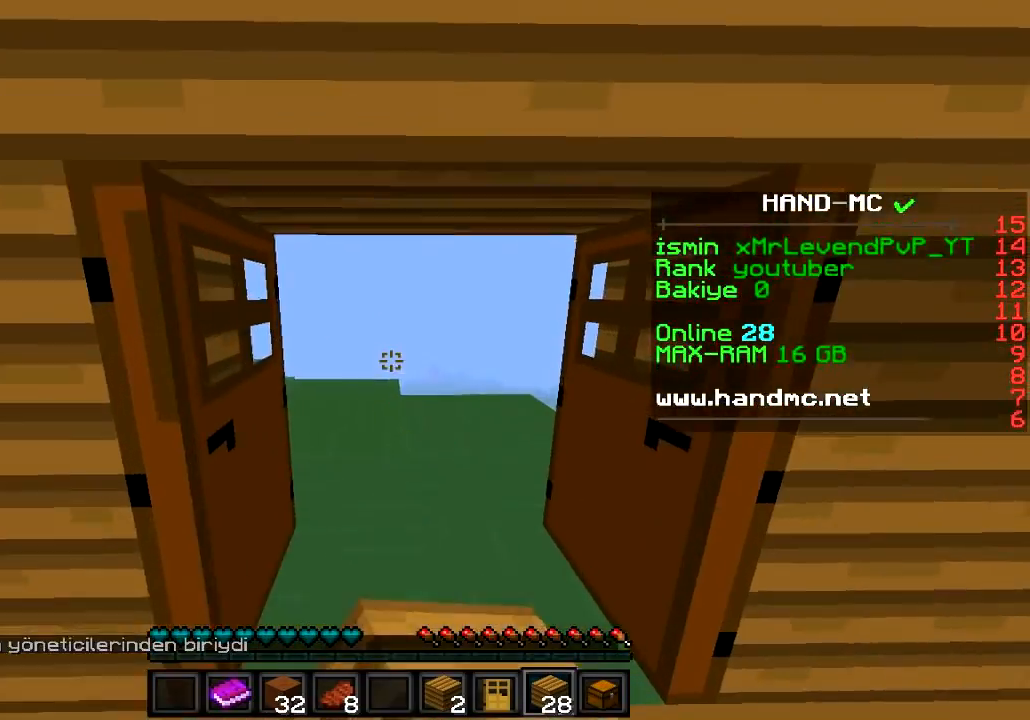
{"keys": ["a", "s"], "events": [[167, "a", "down"], [267, "w", "up"], [350, "s", "down"]]}
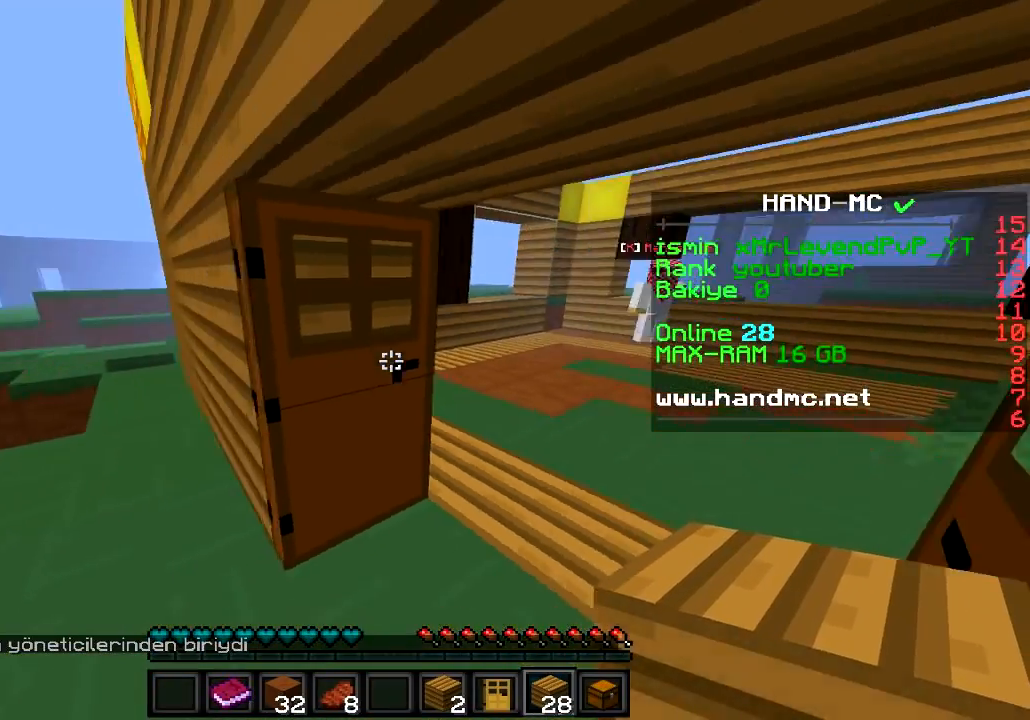
{"keys": [], "events": [[134, "a", "up"], [417, "s", "up"]]}